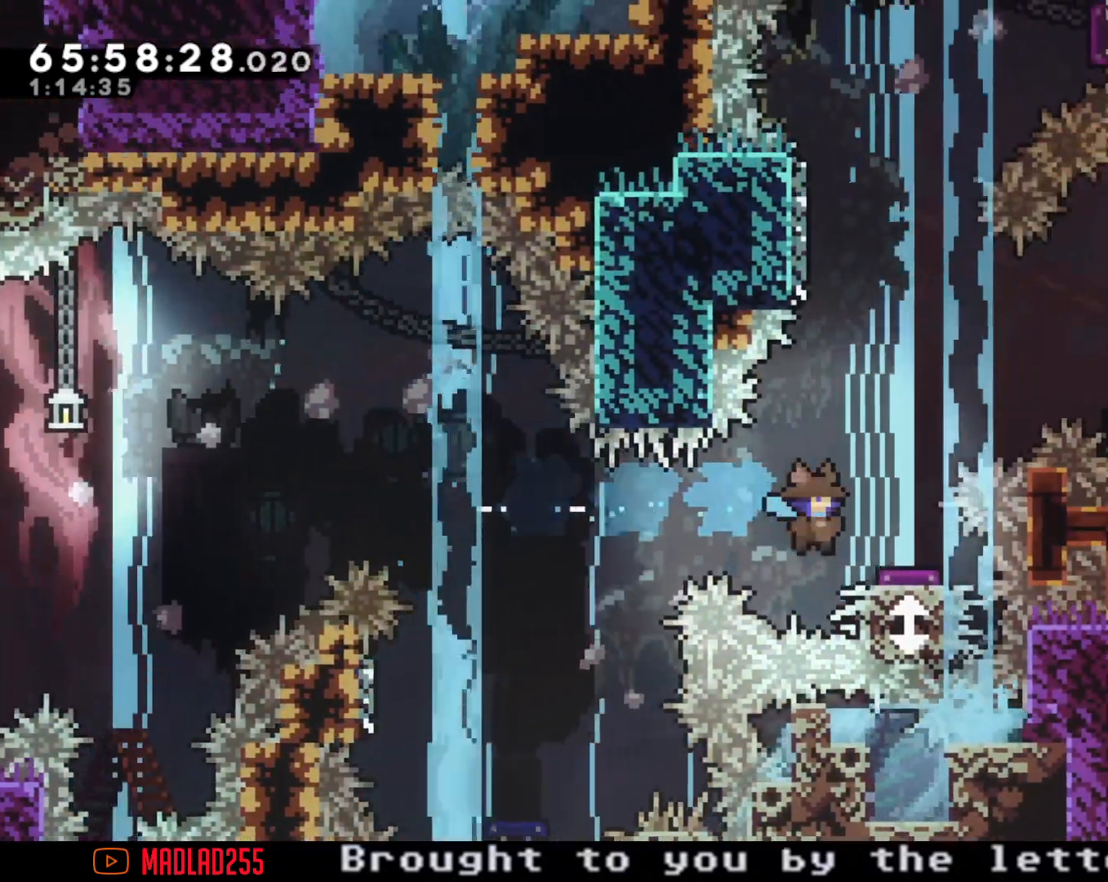
Gameplay with a controller (Nintendo layout); each line is a JSON object with the inputs held at the frame after it. "events" lists button and stick changes between this image and that frame as [ms after this image, input, new state], when the widget could be followed in between. Not read: HOME L1 L3 R1 R3.
{"buttons": [], "left_stick": "left", "right_stick": "center", "events": [[100, "X", "up"], [133, "left_stick", "center"], [367, "left_stick", "left"]]}
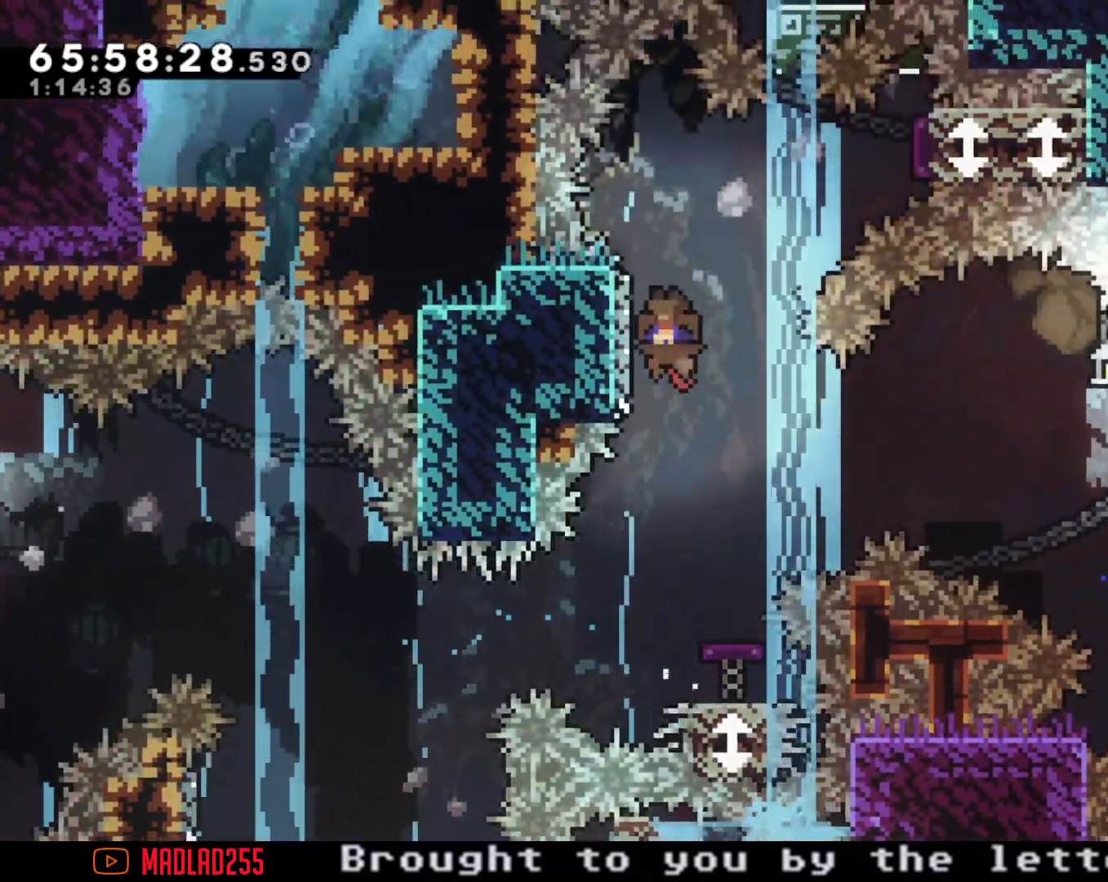
{"buttons": ["A"], "left_stick": "center", "right_stick": "center", "events": [[101, "A", "down"], [101, "left_stick", "center"]]}
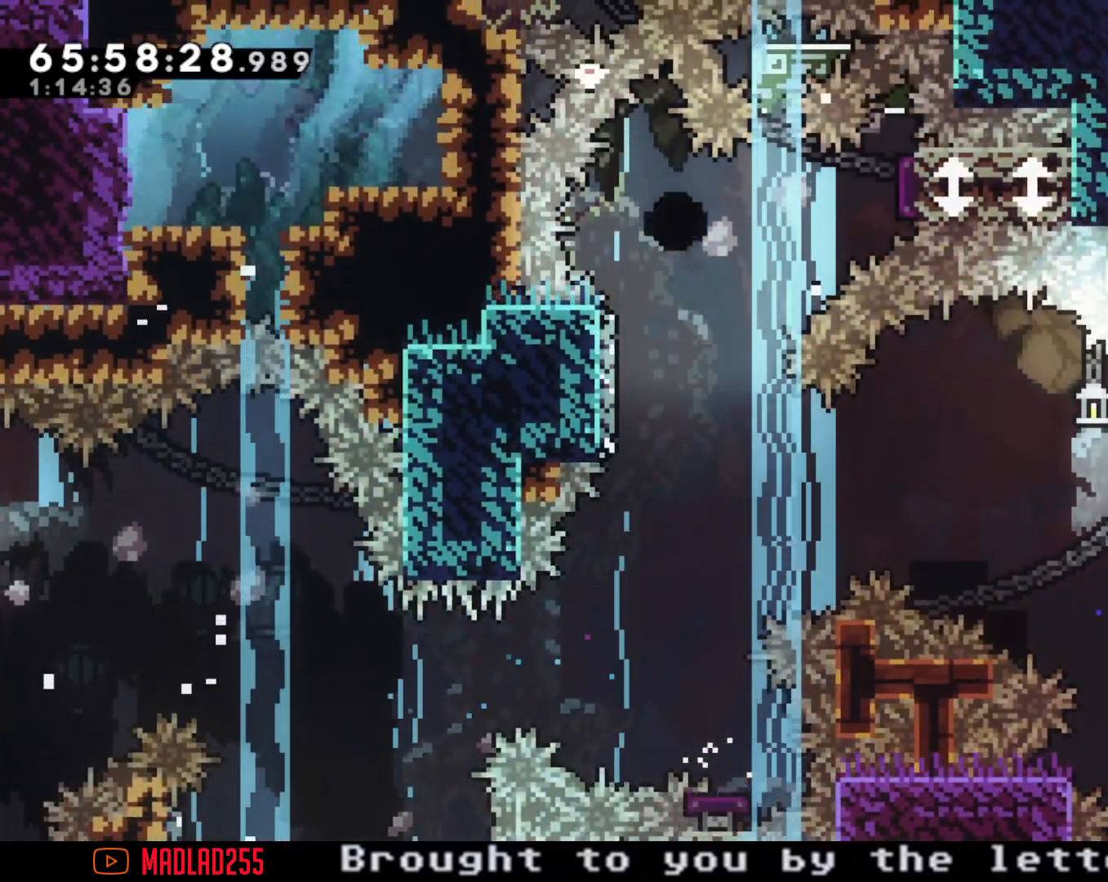
{"buttons": [], "left_stick": "center", "right_stick": "center", "events": [[50, "A", "up"], [150, "A", "down"], [317, "A", "up"]]}
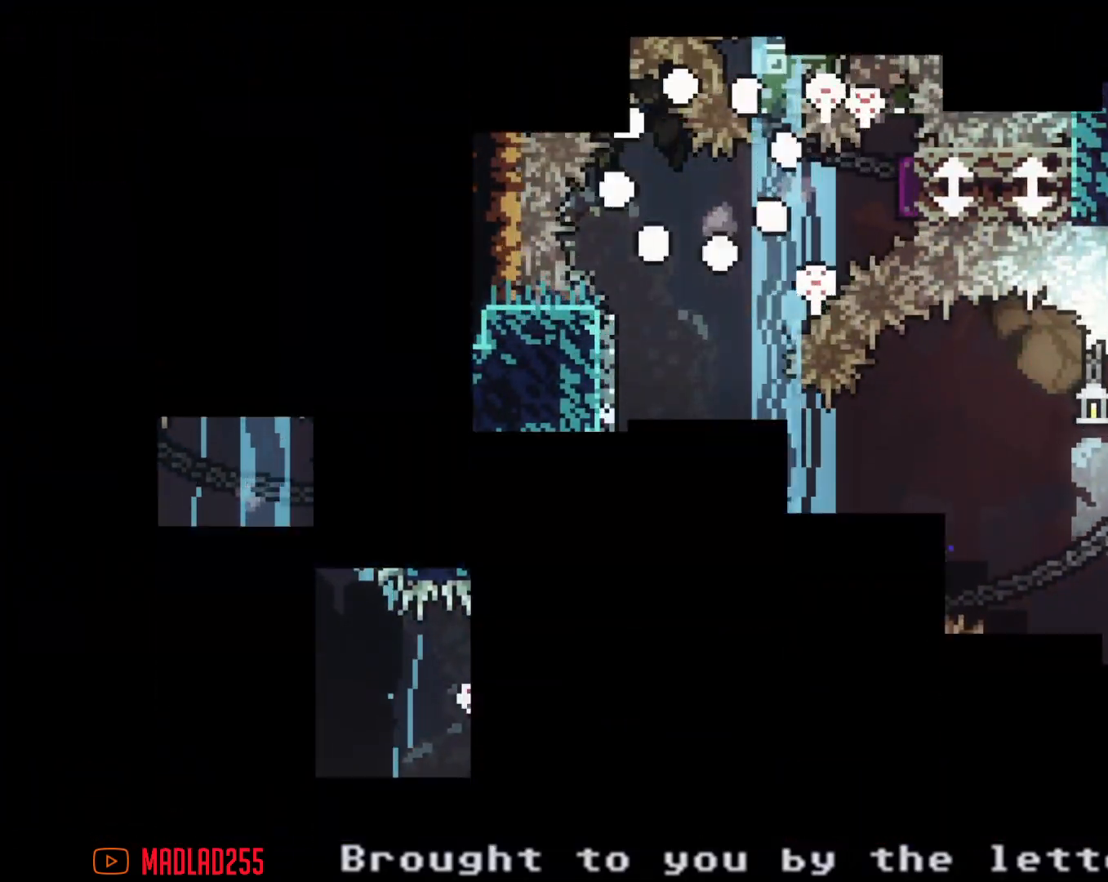
{"buttons": [], "left_stick": "center", "right_stick": "center", "events": []}
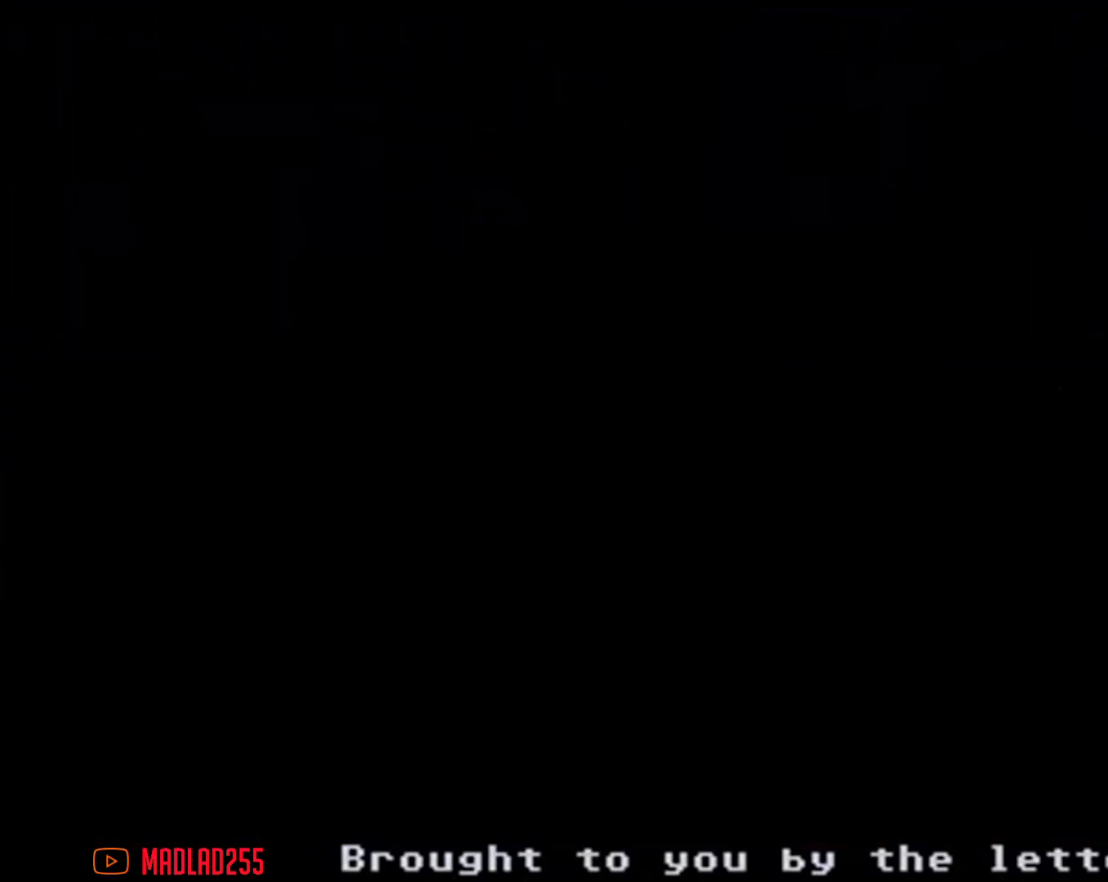
{"buttons": [], "left_stick": "left", "right_stick": "center", "events": [[434, "left_stick", "left"]]}
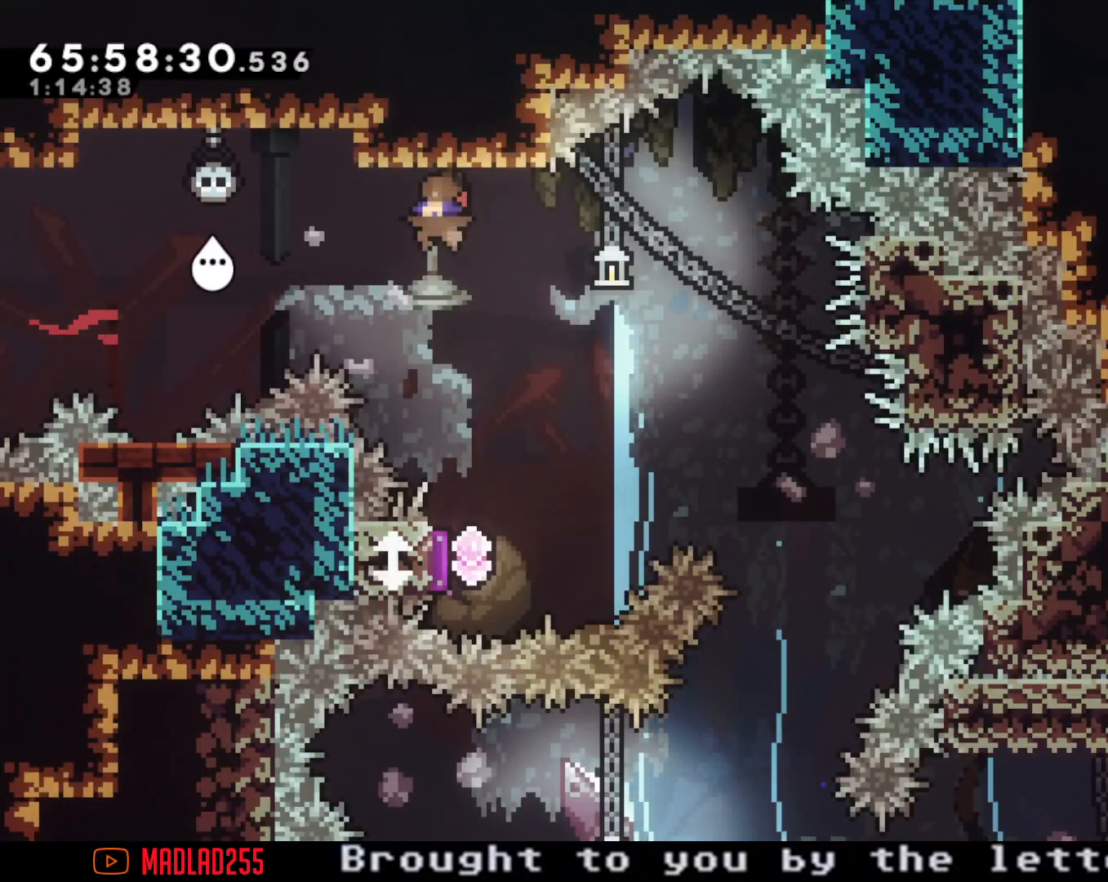
{"buttons": [], "left_stick": "left", "right_stick": "center", "events": [[84, "left_stick", "center"], [134, "left_stick", "right"], [267, "left_stick", "center"], [317, "left_stick", "left"]]}
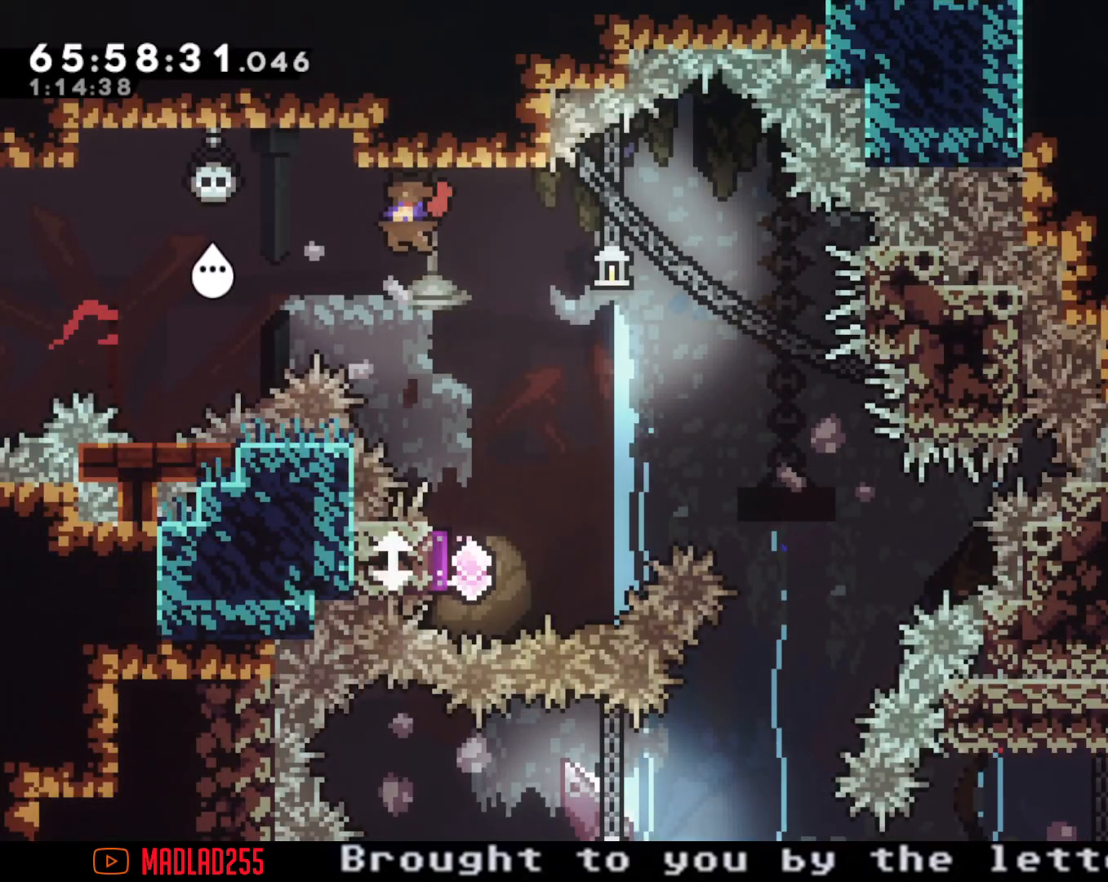
{"buttons": [], "left_stick": "center", "right_stick": "center", "events": [[183, "left_stick", "center"]]}
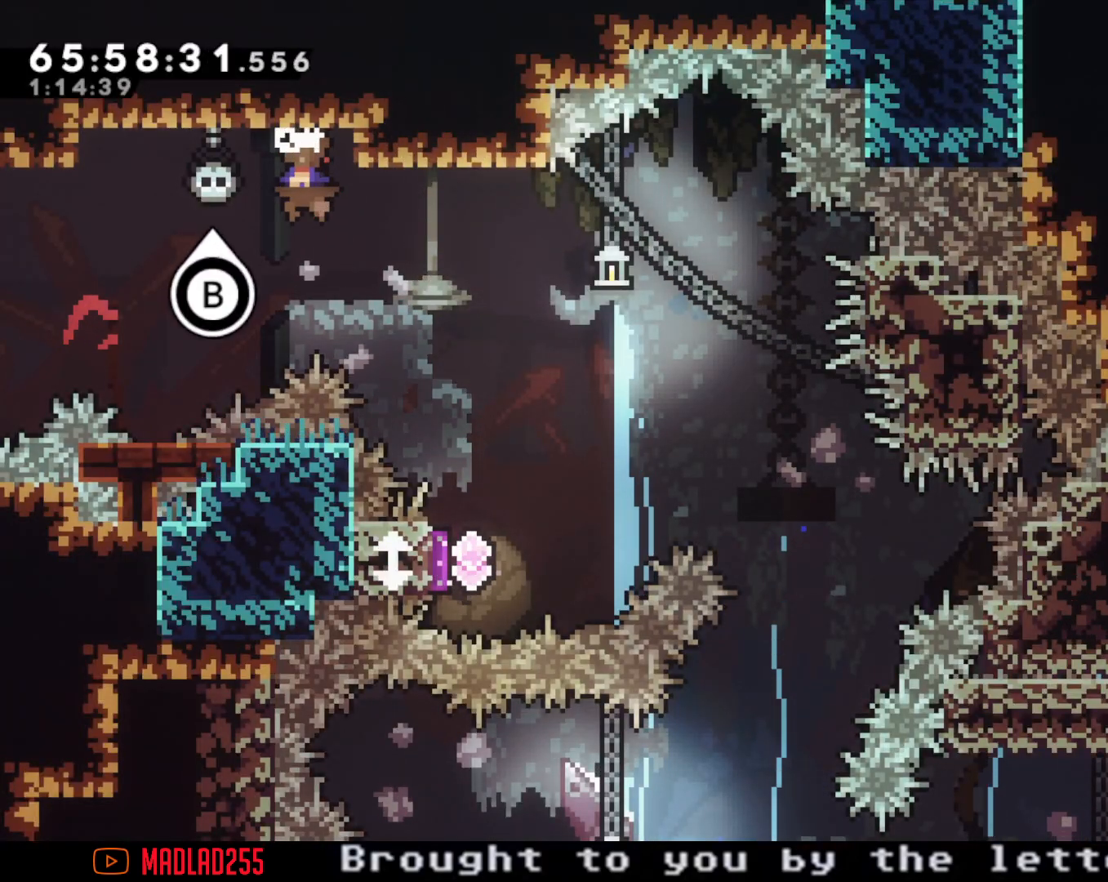
{"buttons": [], "left_stick": "right", "right_stick": "center", "events": [[34, "B", "down"], [217, "B", "up"], [351, "left_stick", "right"]]}
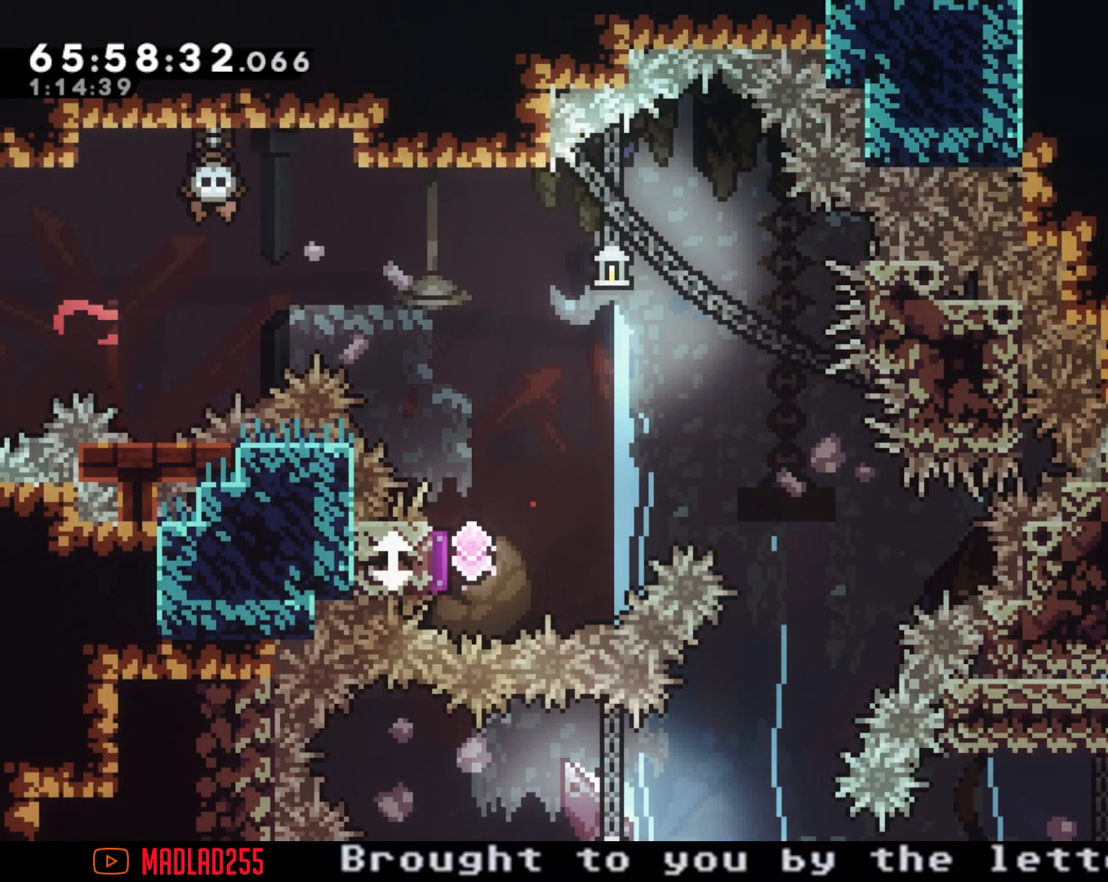
{"buttons": [], "left_stick": "right", "right_stick": "center", "events": []}
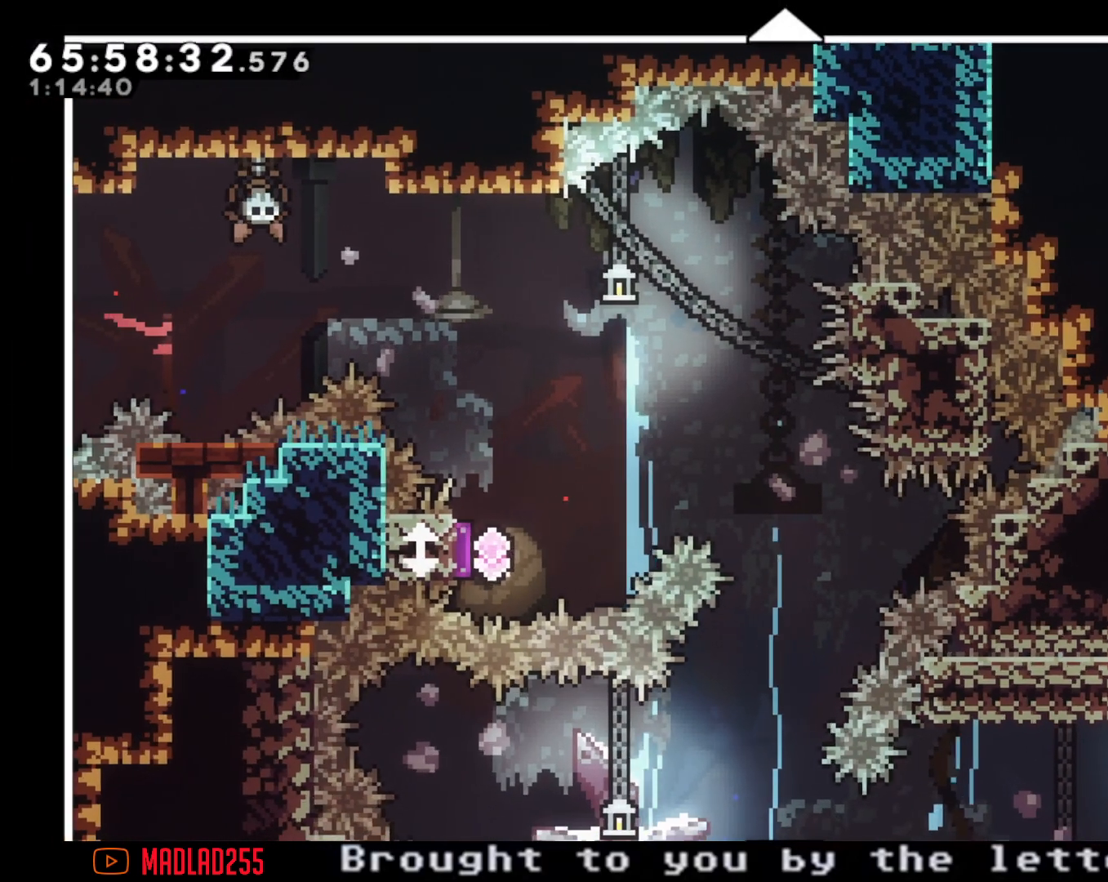
{"buttons": [], "left_stick": "right", "right_stick": "center", "events": []}
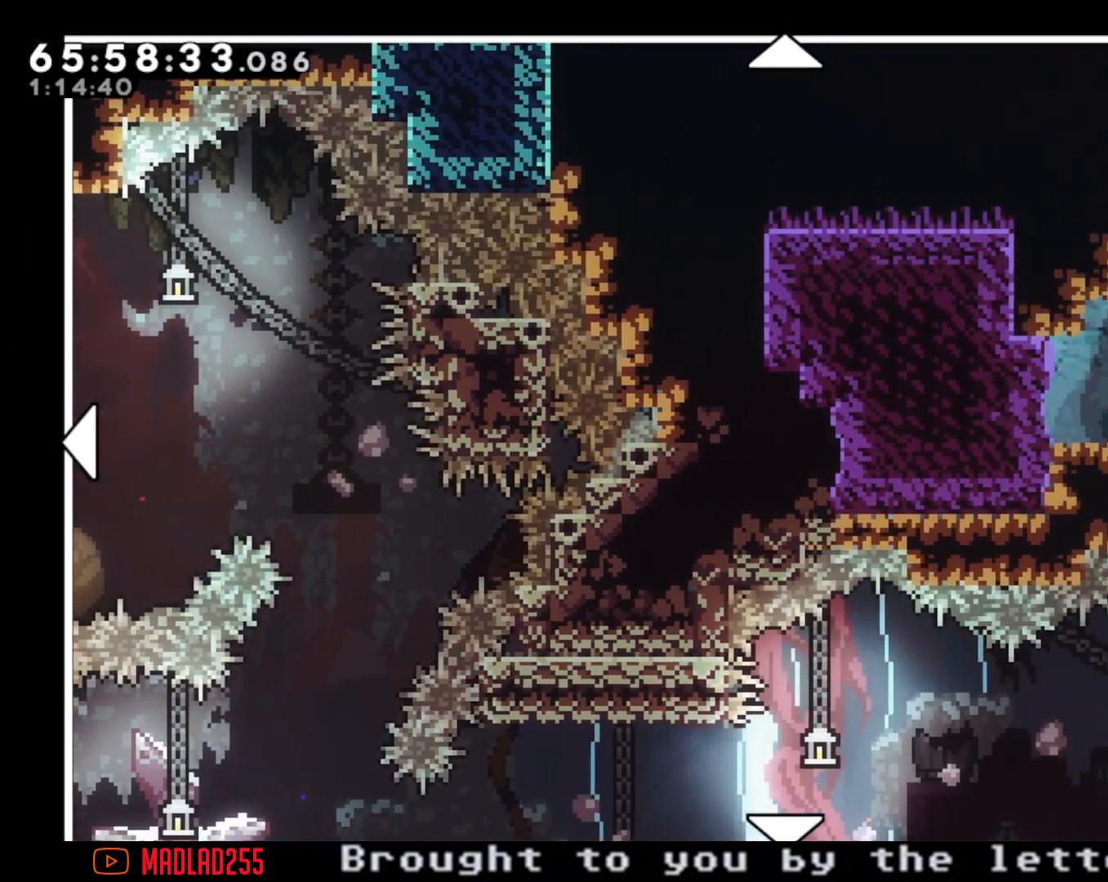
{"buttons": [], "left_stick": "right", "right_stick": "center", "events": []}
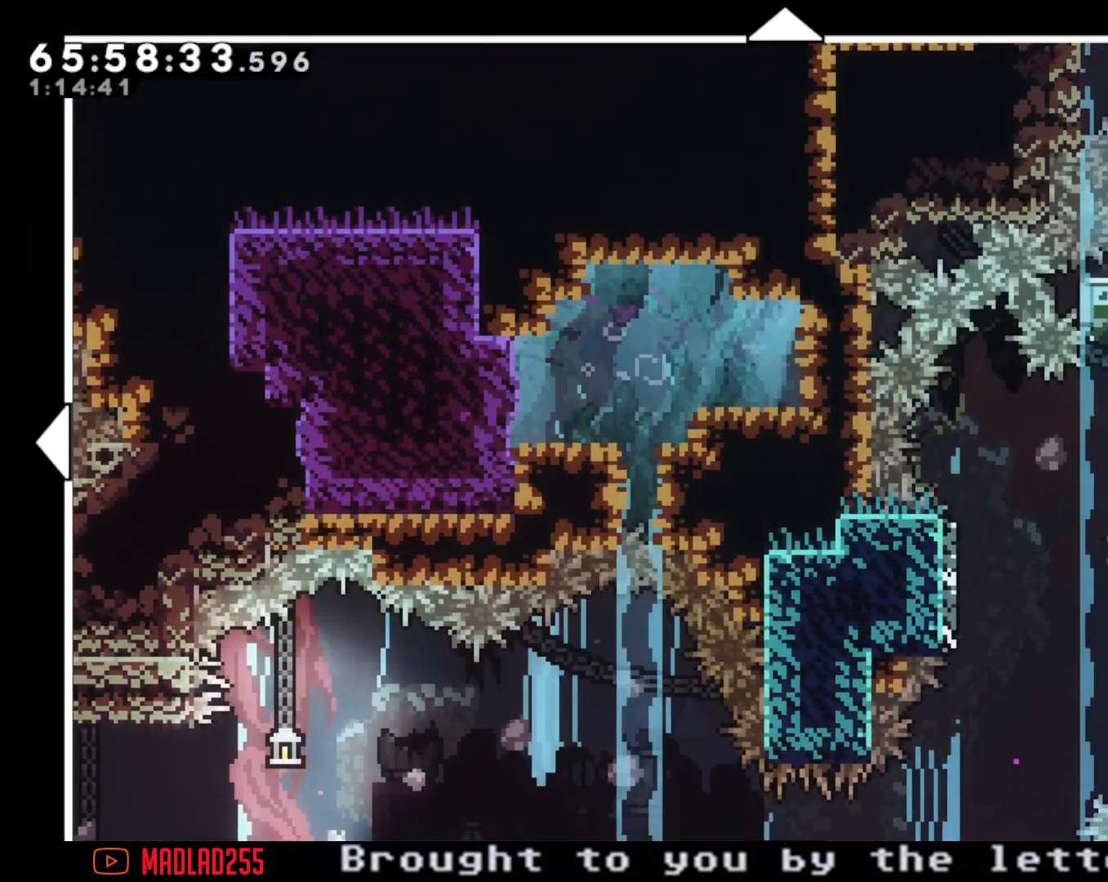
{"buttons": [], "left_stick": "center", "right_stick": "center", "events": [[351, "left_stick", "center"]]}
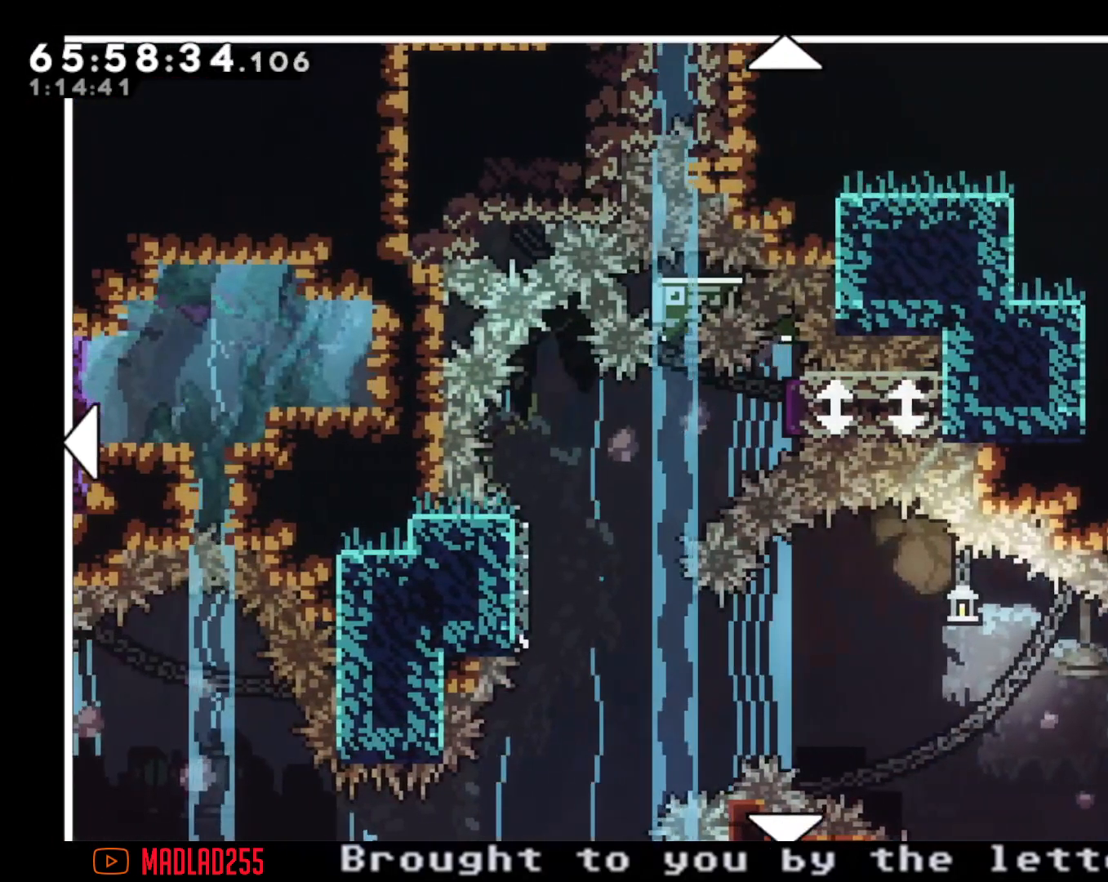
{"buttons": [], "left_stick": "center", "right_stick": "center", "events": [[234, "left_stick", "down"], [417, "left_stick", "center"]]}
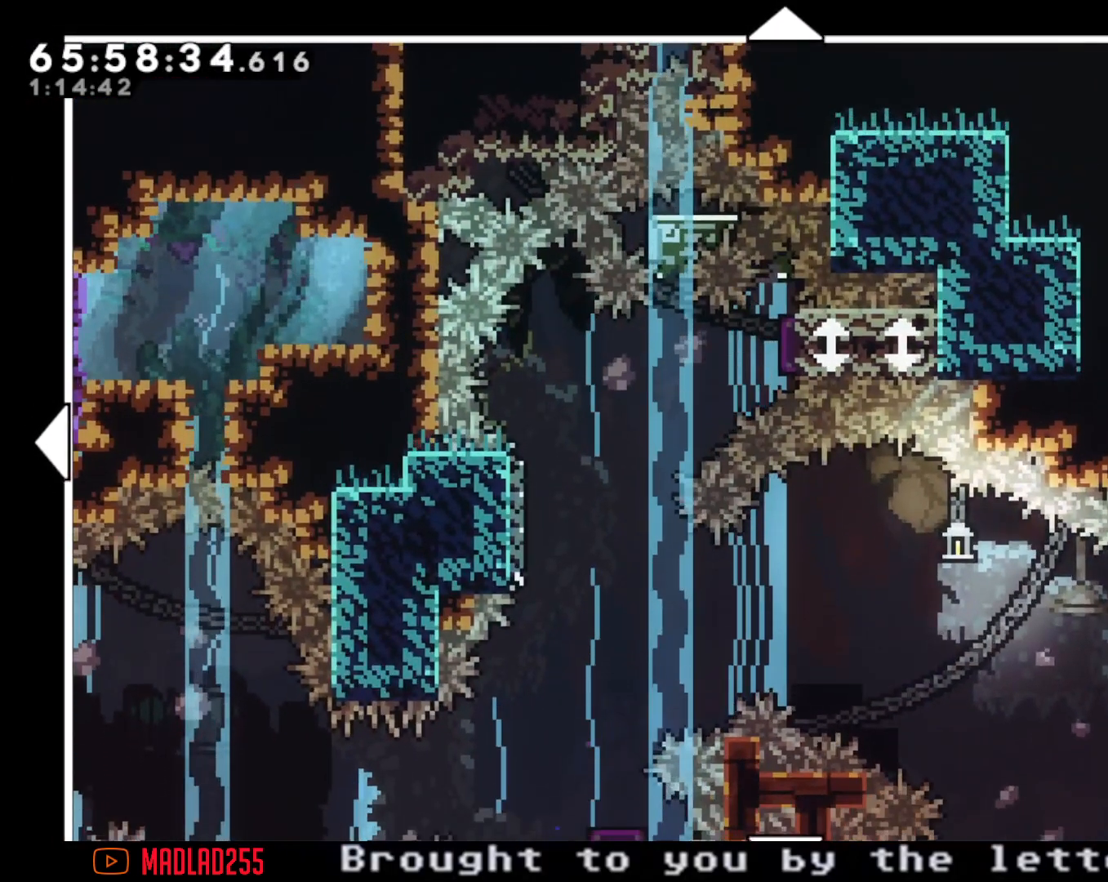
{"buttons": [], "left_stick": "center", "right_stick": "center", "events": []}
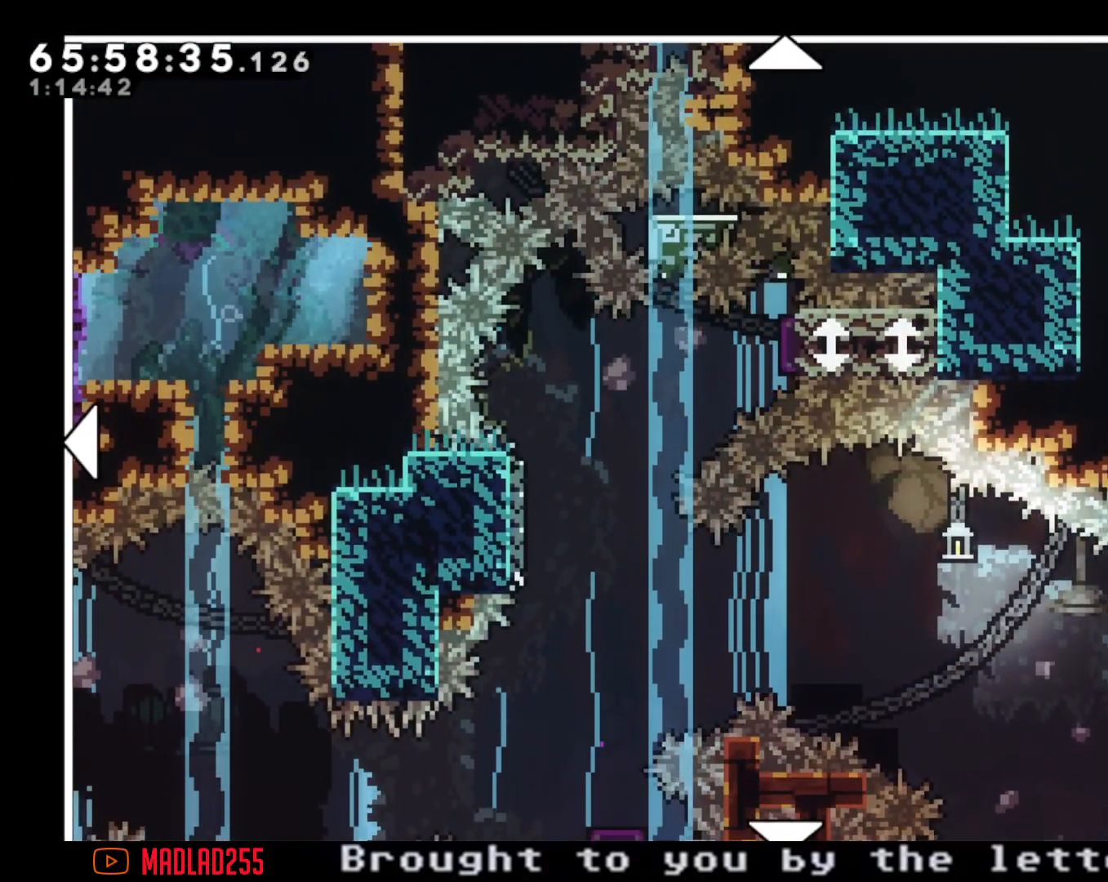
{"buttons": [], "left_stick": "center", "right_stick": "center", "events": []}
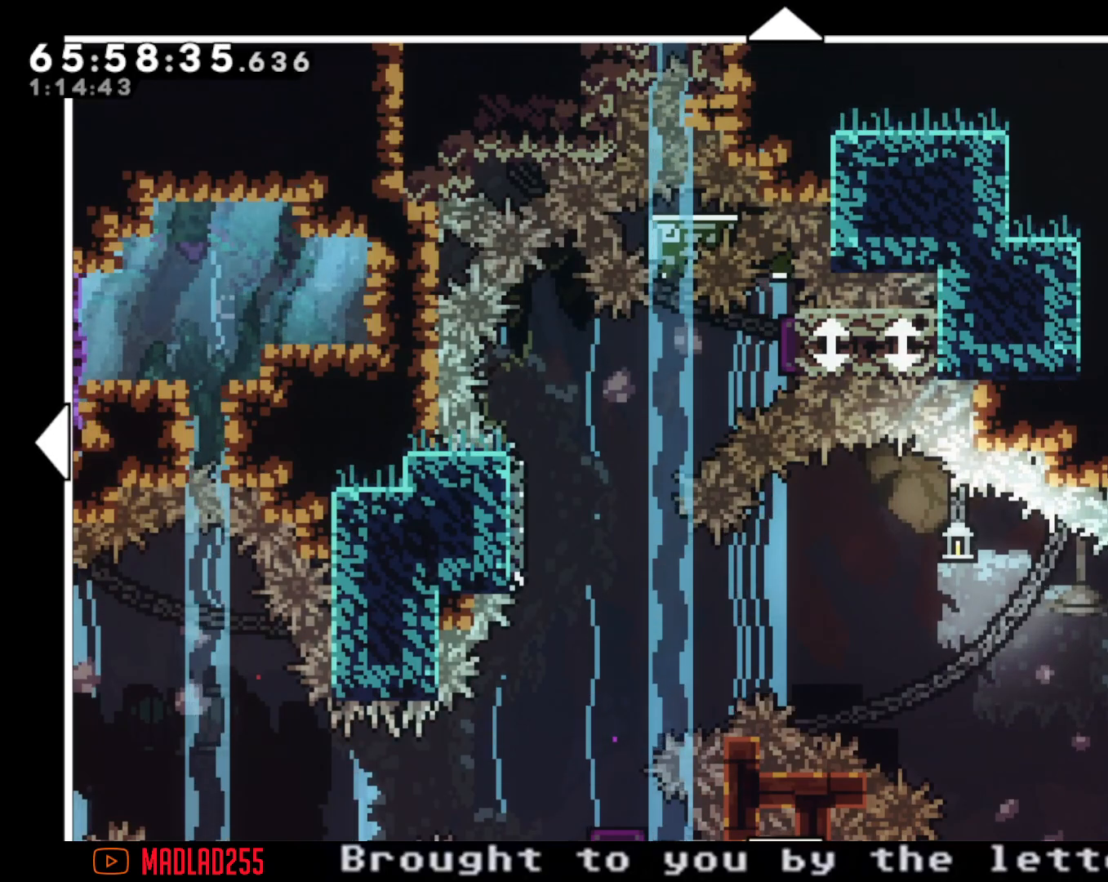
{"buttons": [], "left_stick": "center", "right_stick": "center", "events": []}
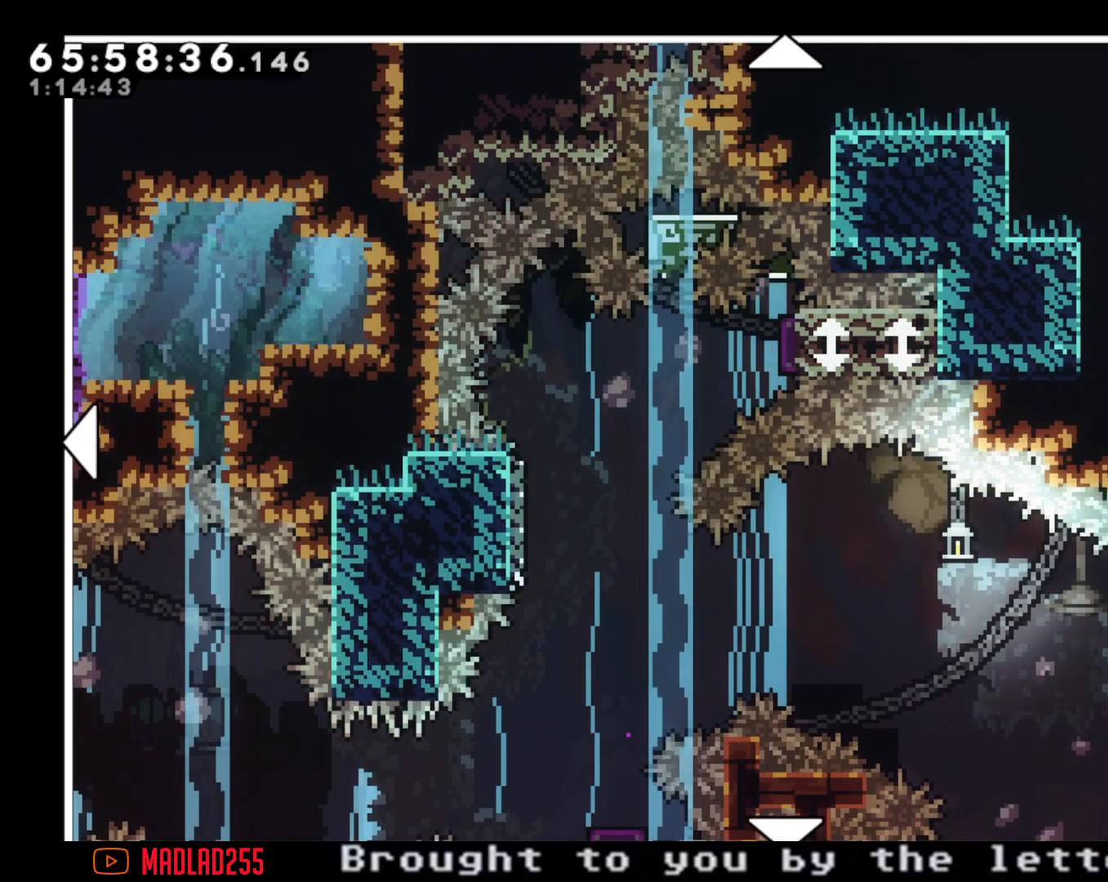
{"buttons": [], "left_stick": "down", "right_stick": "center", "events": [[434, "left_stick", "down"]]}
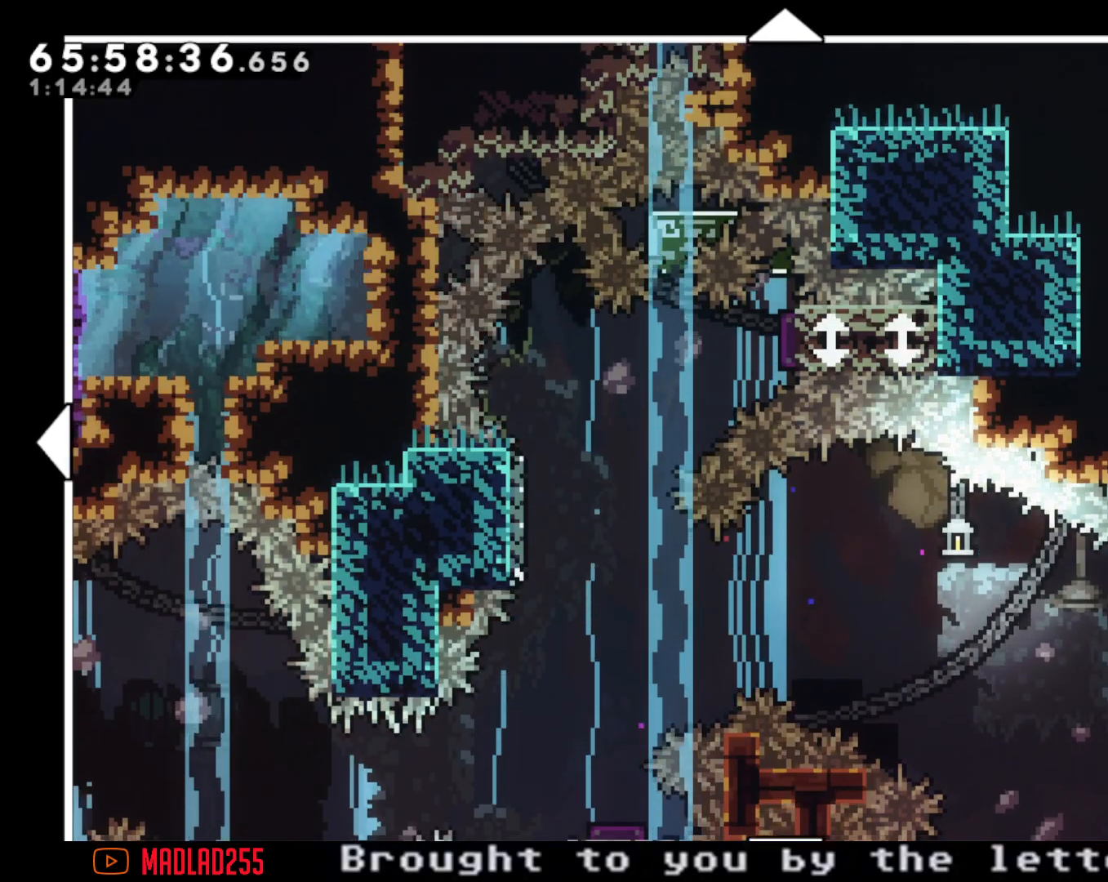
{"buttons": [], "left_stick": "center", "right_stick": "center", "events": [[167, "left_stick", "center"]]}
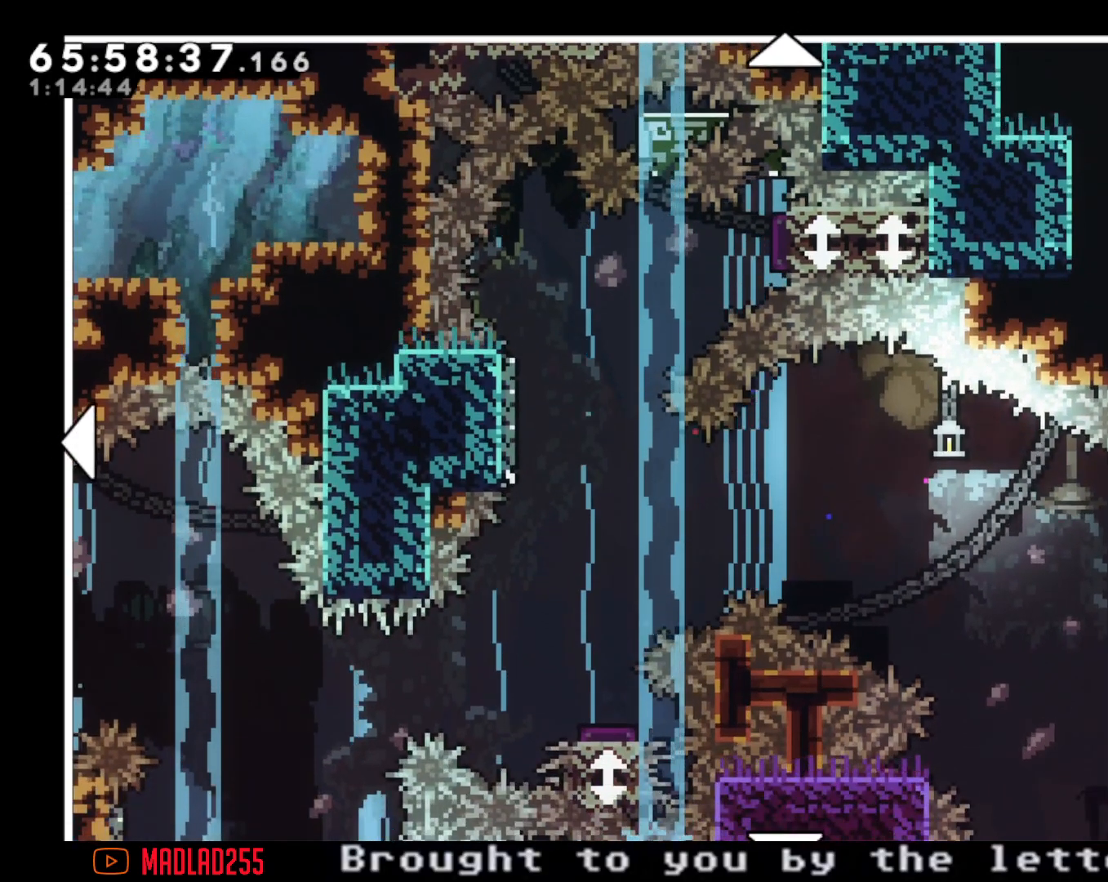
{"buttons": [], "left_stick": "center", "right_stick": "center", "events": []}